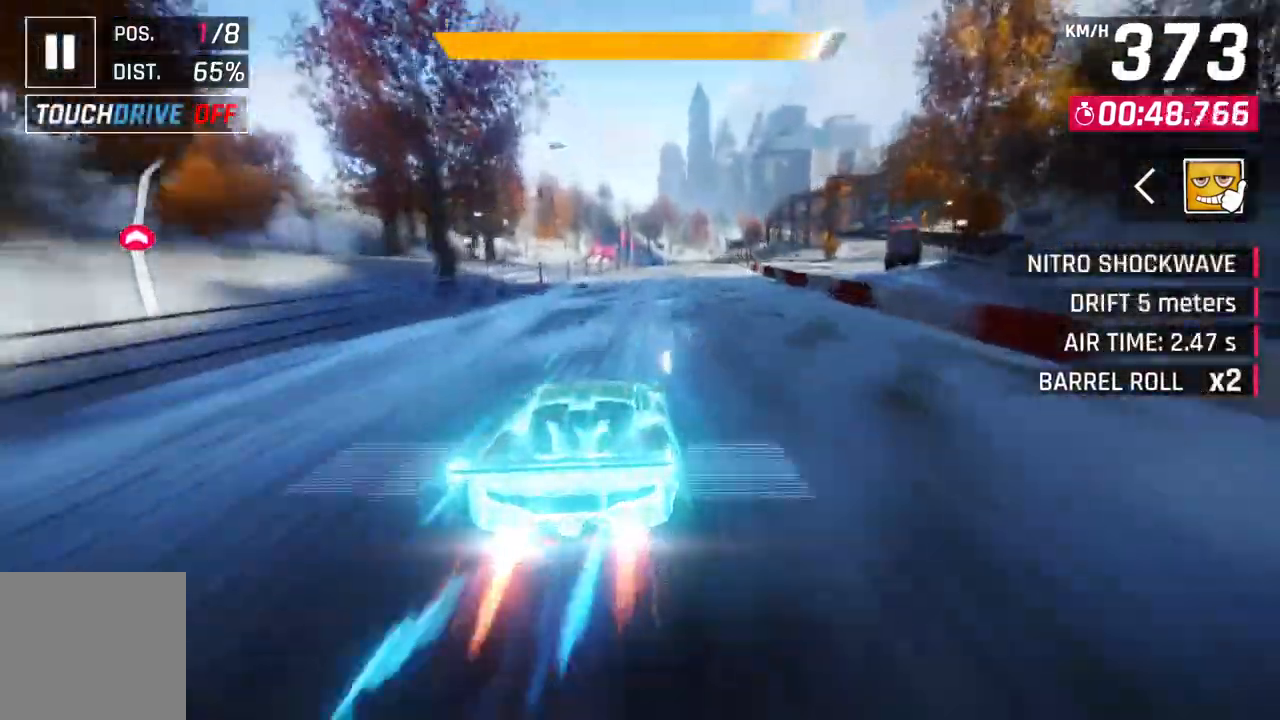
Gameplay with a controller (Xbox layout); each line is a JSON object with the inputs held at the frame after it. "events" lists button and stick changes between this image and that frame as [ms after this image, input, new state], when the widget could be followed in between.
{"buttons": ["L2"], "left_stick": "center", "right_stick": "center", "events": [[17, "A", "up"], [67, "L2", "down"], [133, "A", "down"], [133, "left_stick", "center"], [167, "L2", "up"], [250, "left_stick", "up-right"], [417, "A", "up"], [433, "L2", "down"], [450, "left_stick", "center"]]}
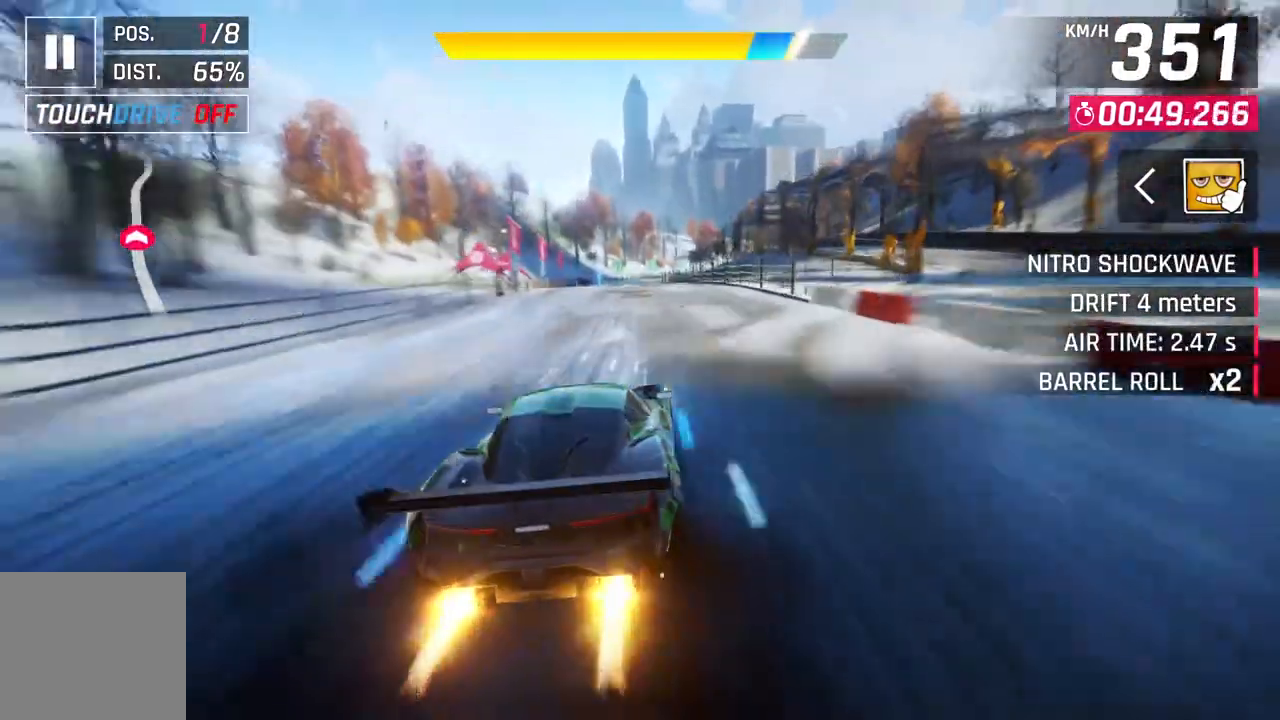
{"buttons": ["A"], "left_stick": "center", "right_stick": "center", "events": [[50, "A", "down"], [50, "L2", "up"], [300, "A", "up"], [333, "L2", "down"], [417, "A", "down"], [417, "L2", "up"]]}
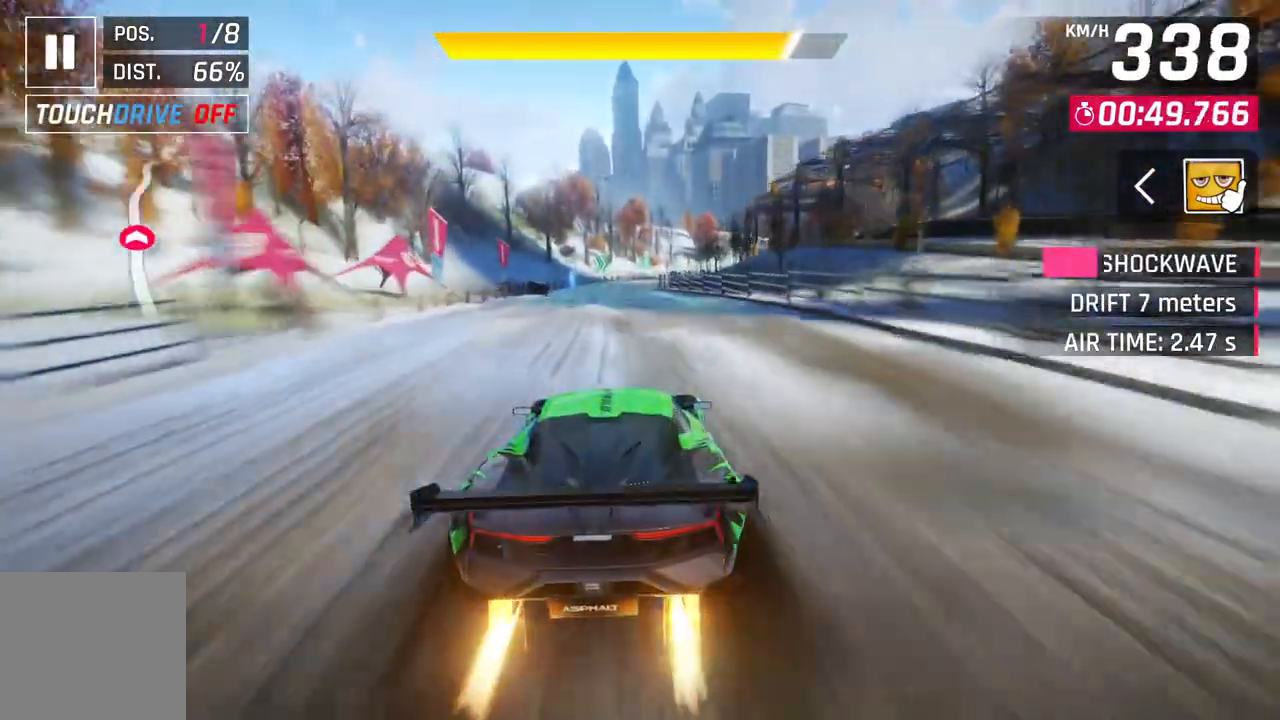
{"buttons": ["A"], "left_stick": "center", "right_stick": "center", "events": [[150, "A", "up"], [183, "L2", "down"], [300, "A", "down"], [300, "L2", "up"]]}
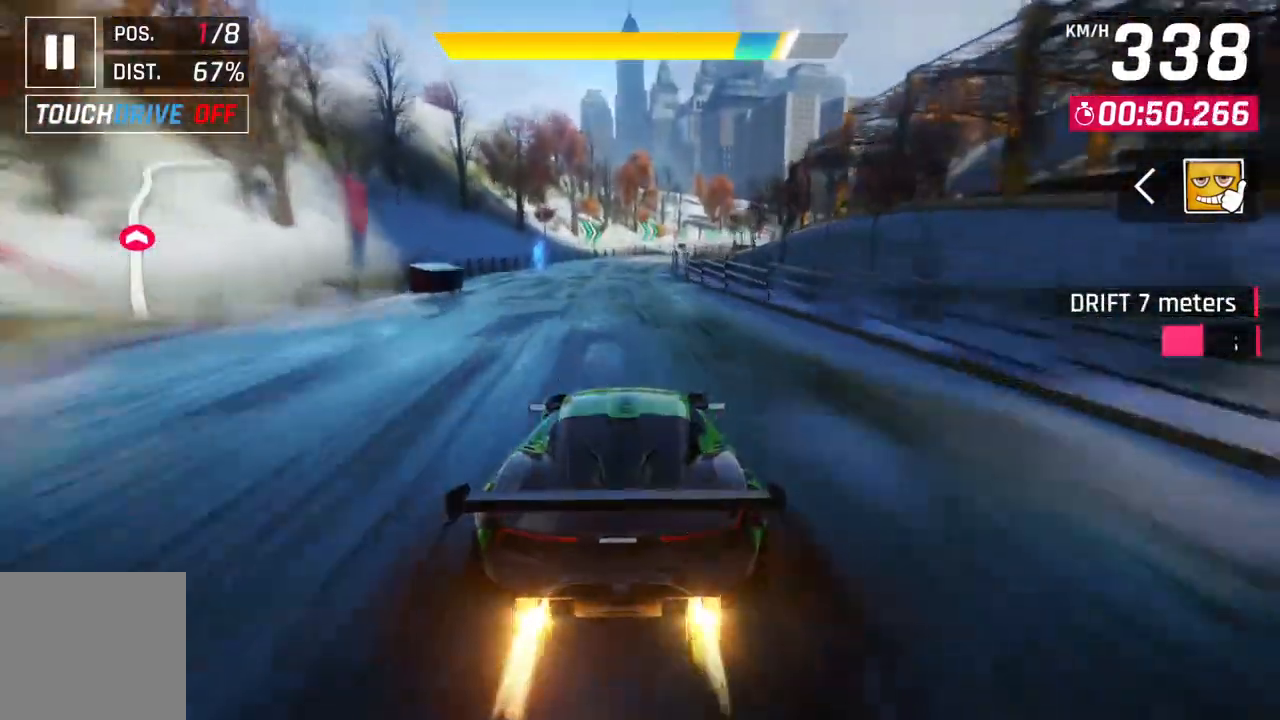
{"buttons": [], "left_stick": "up-right", "right_stick": "center", "events": [[67, "A", "up"], [67, "L2", "down"], [167, "A", "down"], [200, "L2", "up"], [367, "left_stick", "up-right"], [400, "A", "up"]]}
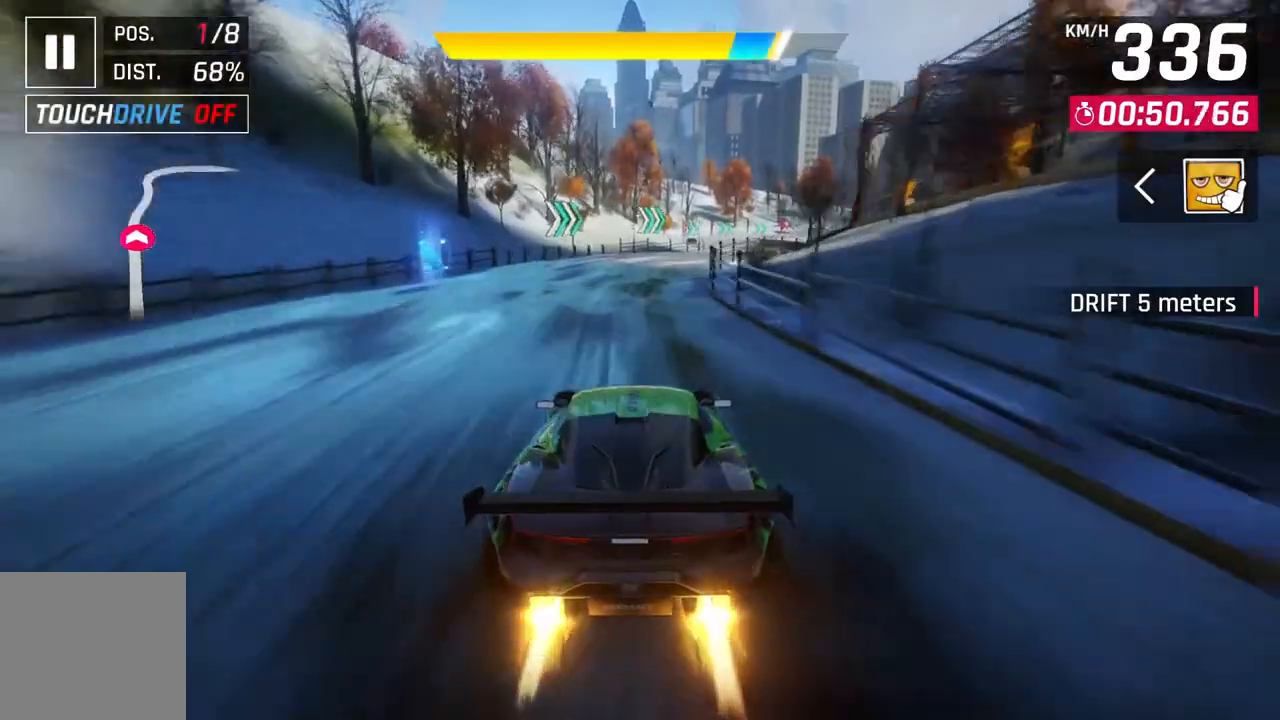
{"buttons": ["L2"], "left_stick": "center", "right_stick": "center", "events": [[433, "left_stick", "center"], [450, "L2", "down"]]}
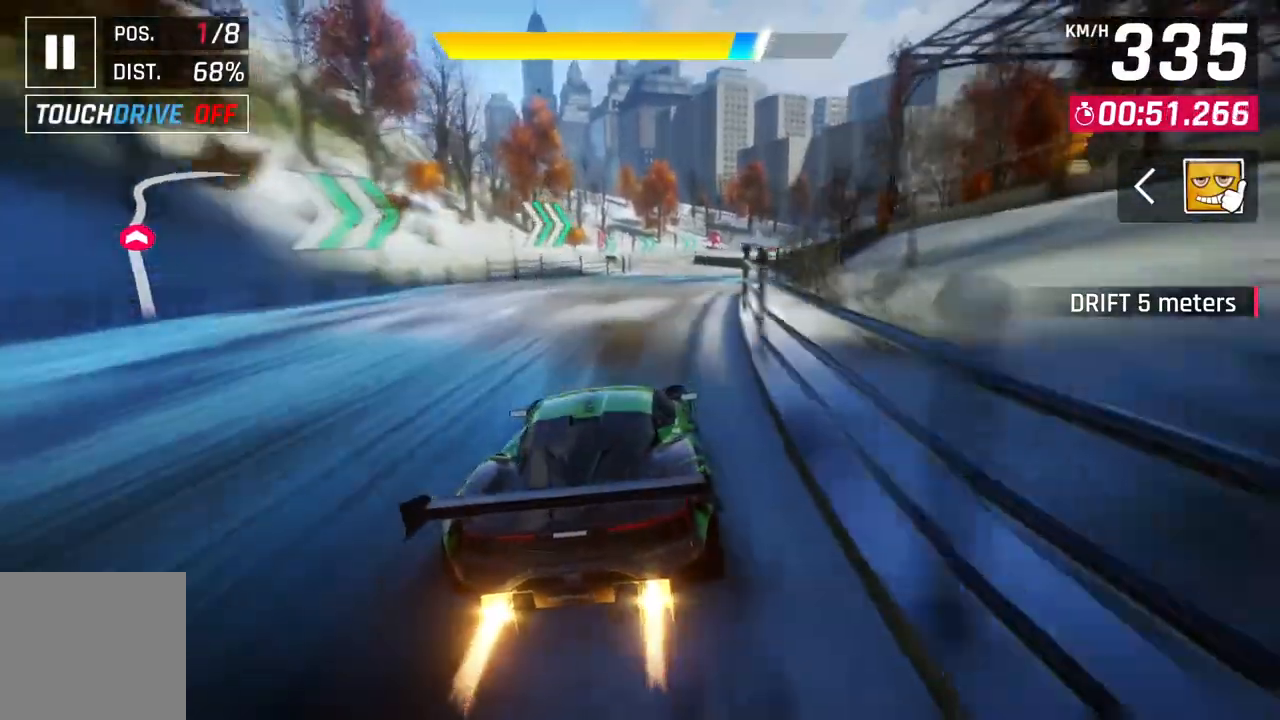
{"buttons": ["A"], "left_stick": "center", "right_stick": "center", "events": [[50, "A", "down"], [50, "L2", "up"], [283, "A", "up"], [283, "L2", "down"], [400, "L2", "up"], [433, "A", "down"]]}
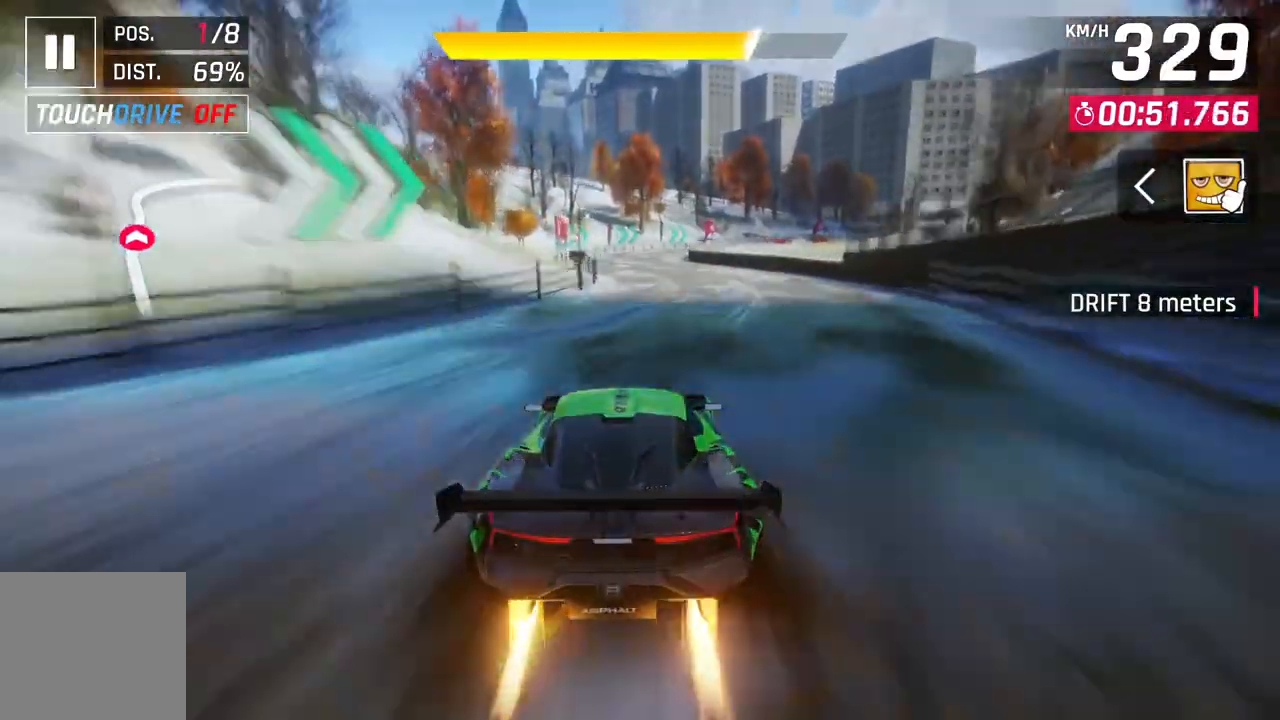
{"buttons": ["A"], "left_stick": "center", "right_stick": "center", "events": [[167, "L2", "down"], [183, "A", "up"], [383, "L2", "up"], [417, "A", "down"]]}
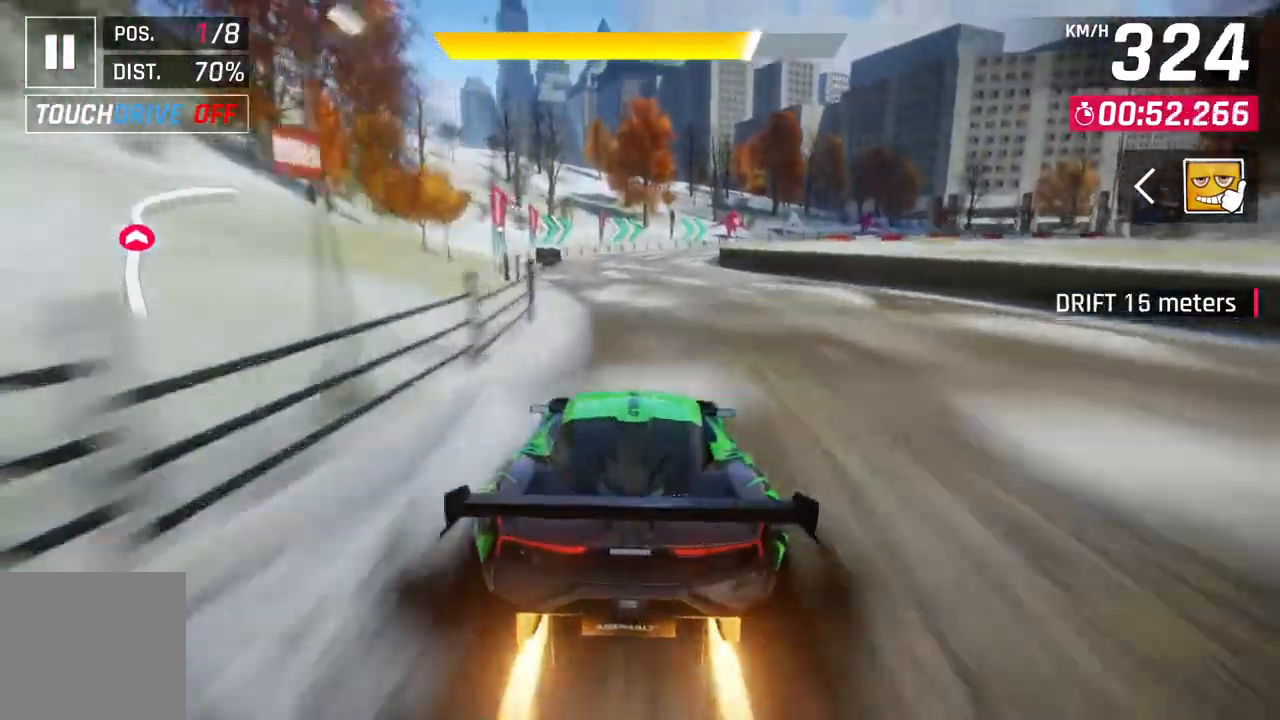
{"buttons": [], "left_stick": "right", "right_stick": "center", "events": [[100, "left_stick", "up-right"], [117, "A", "up"], [283, "left_stick", "right"], [300, "L2", "down"], [417, "L2", "up"]]}
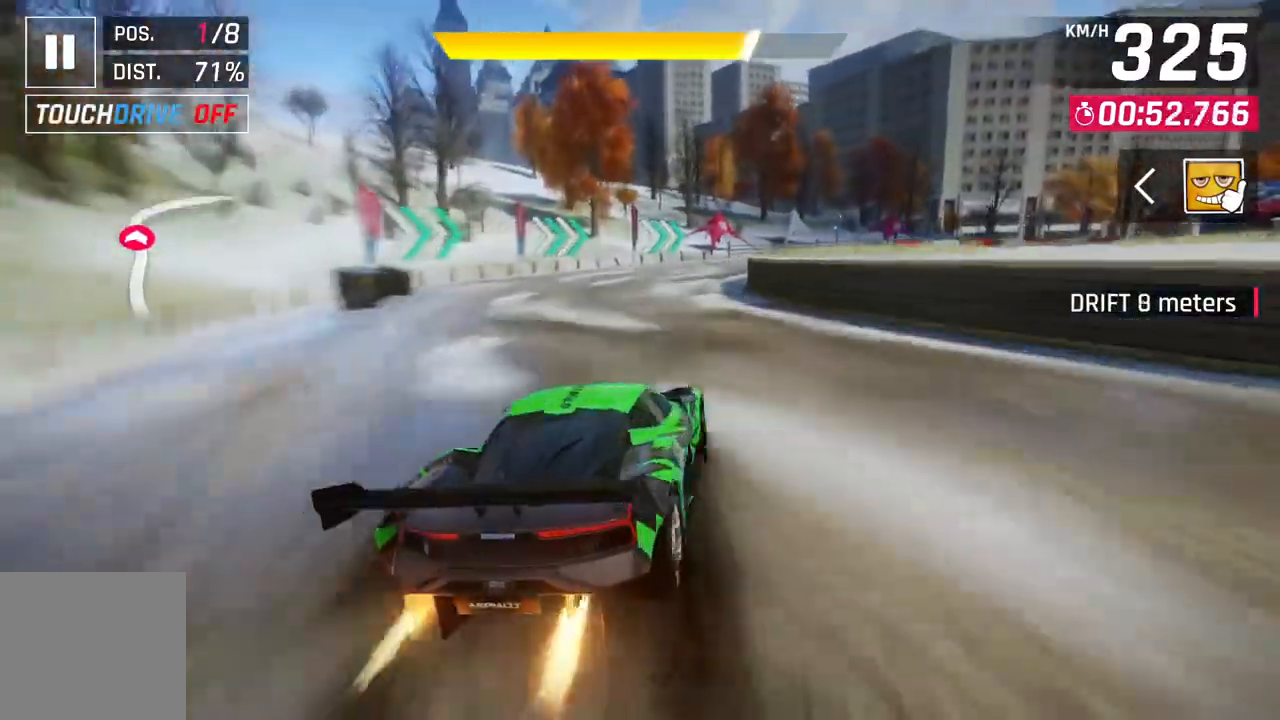
{"buttons": [], "left_stick": "right", "right_stick": "center", "events": []}
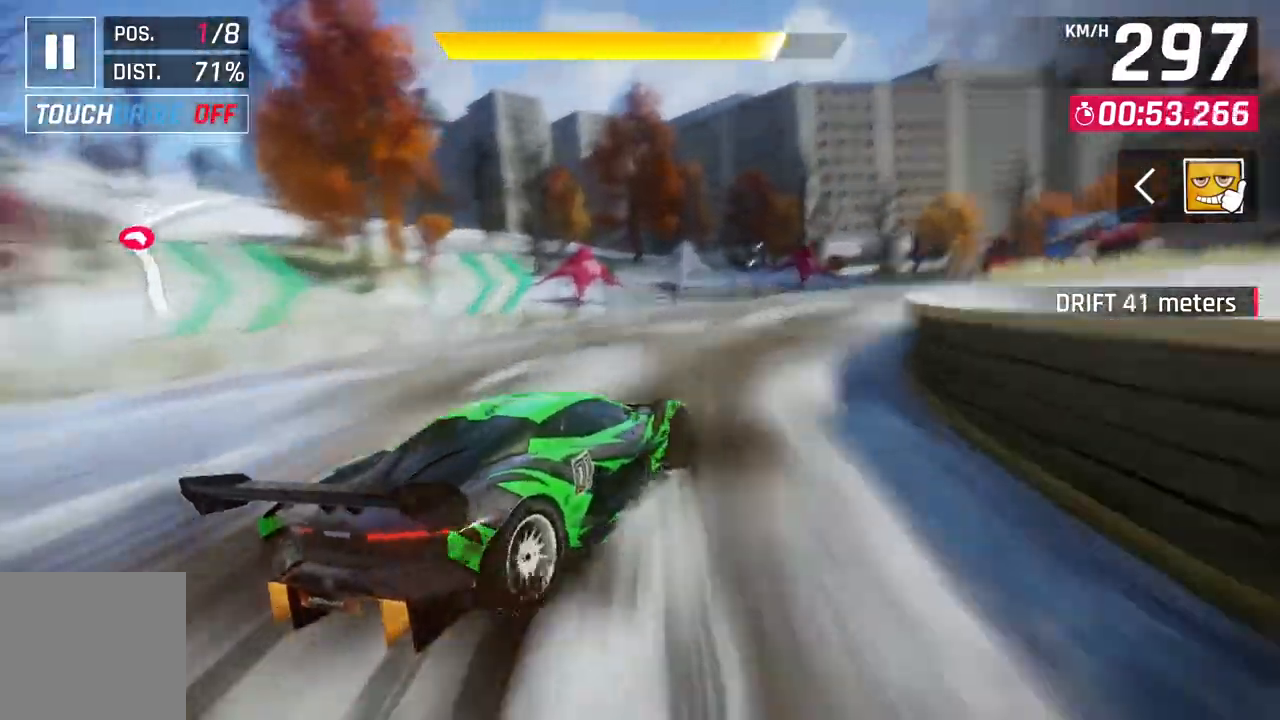
{"buttons": [], "left_stick": "right", "right_stick": "center", "events": []}
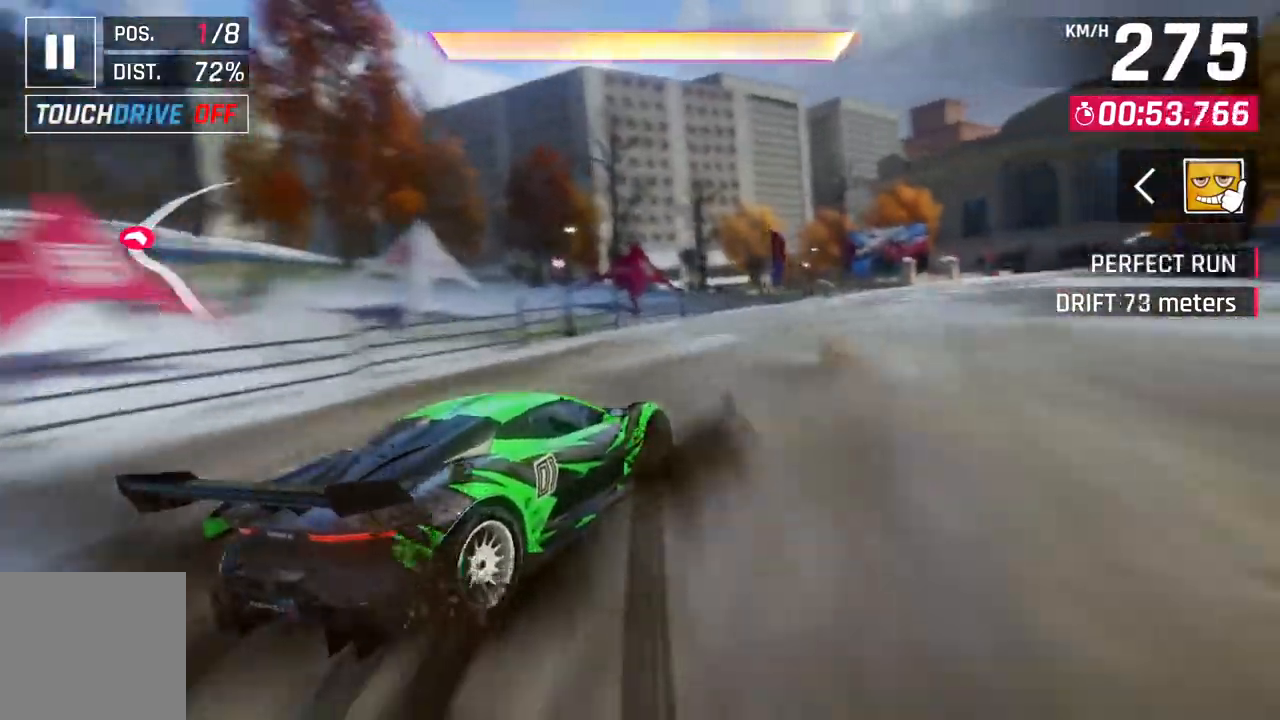
{"buttons": [], "left_stick": "up-right", "right_stick": "center", "events": [[167, "left_stick", "center"], [250, "A", "down"], [267, "R1", "down"], [350, "left_stick", "up-right"], [417, "A", "up"], [417, "R1", "up"], [433, "R1", "down"], [450, "R1", "up"]]}
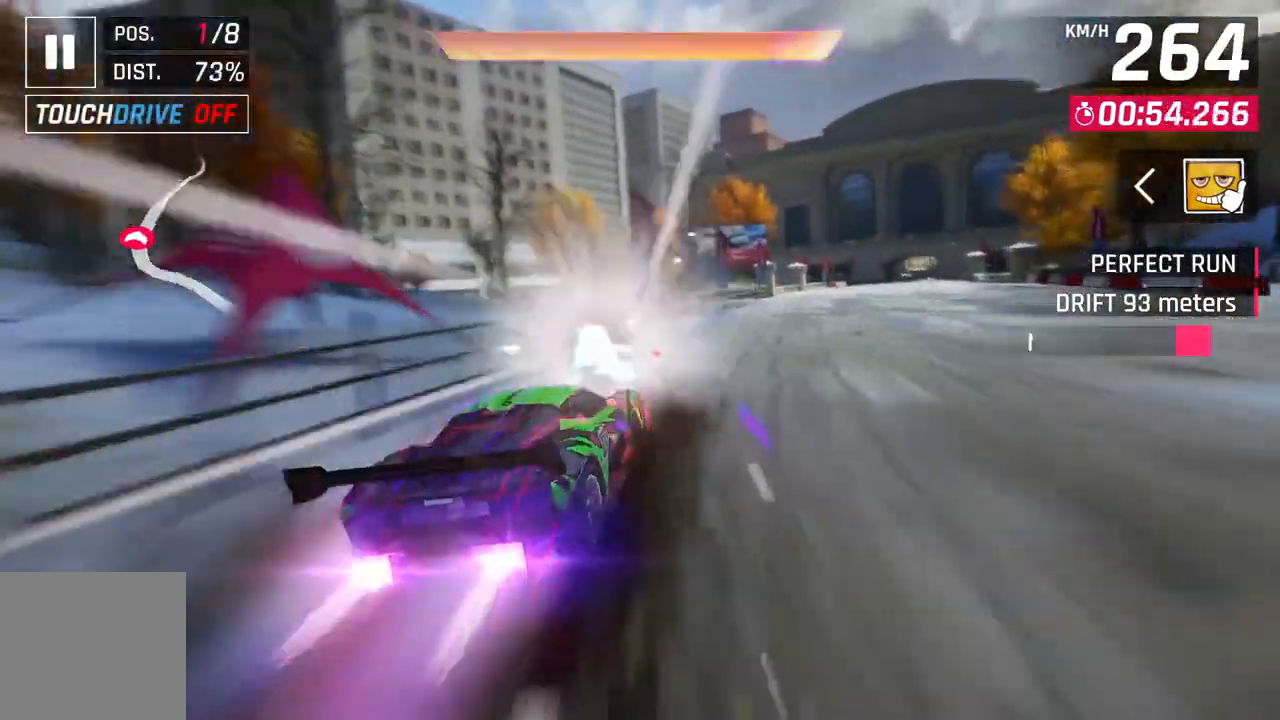
{"buttons": [], "left_stick": "up-right", "right_stick": "center", "events": []}
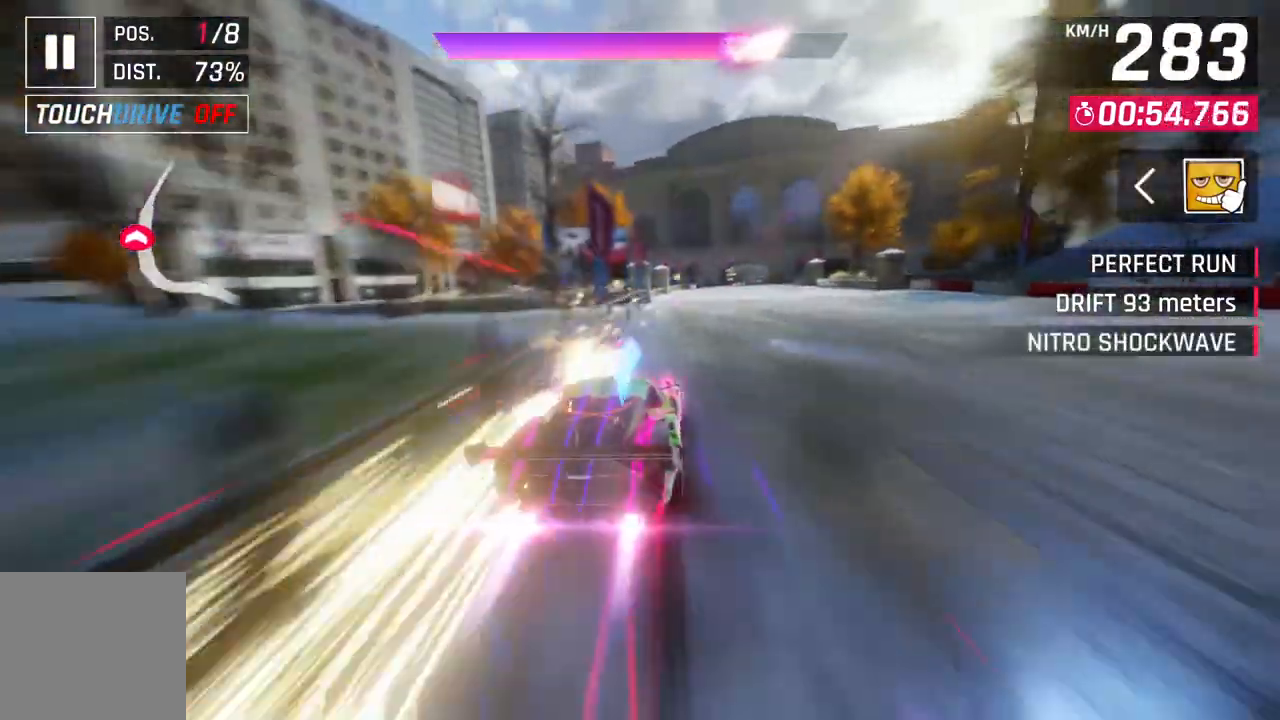
{"buttons": ["L2"], "left_stick": "center", "right_stick": "center", "events": [[250, "left_stick", "center"], [450, "L2", "down"]]}
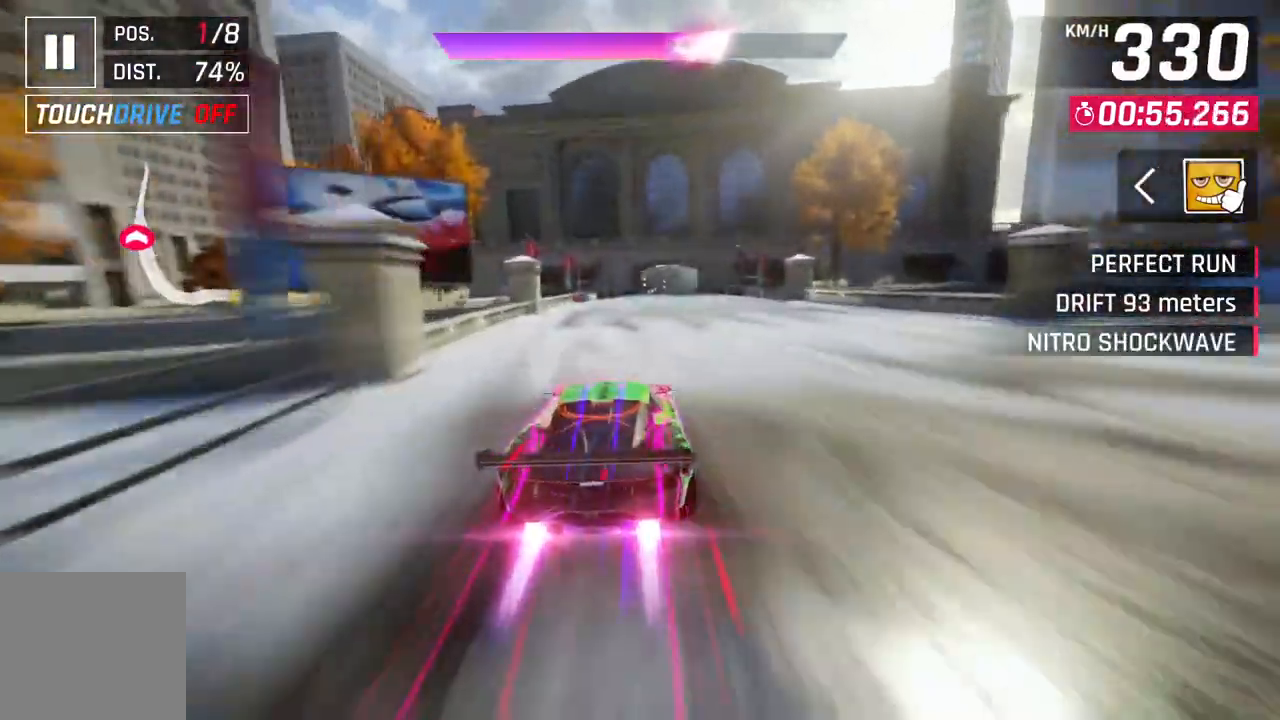
{"buttons": [], "left_stick": "up-right", "right_stick": "center", "events": [[17, "A", "down"], [33, "L2", "up"], [150, "left_stick", "up"], [217, "left_stick", "up-right"], [233, "A", "up"]]}
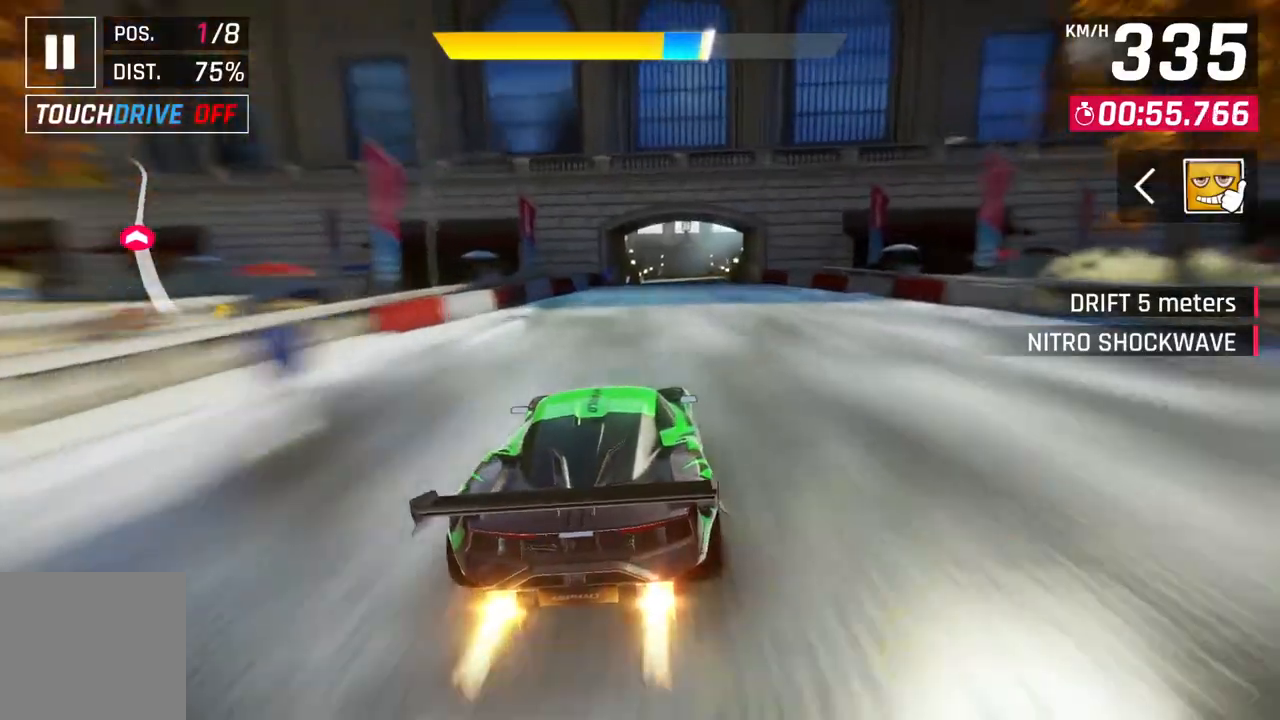
{"buttons": ["A"], "left_stick": "center", "right_stick": "center", "events": [[350, "left_stick", "center"], [367, "A", "down"]]}
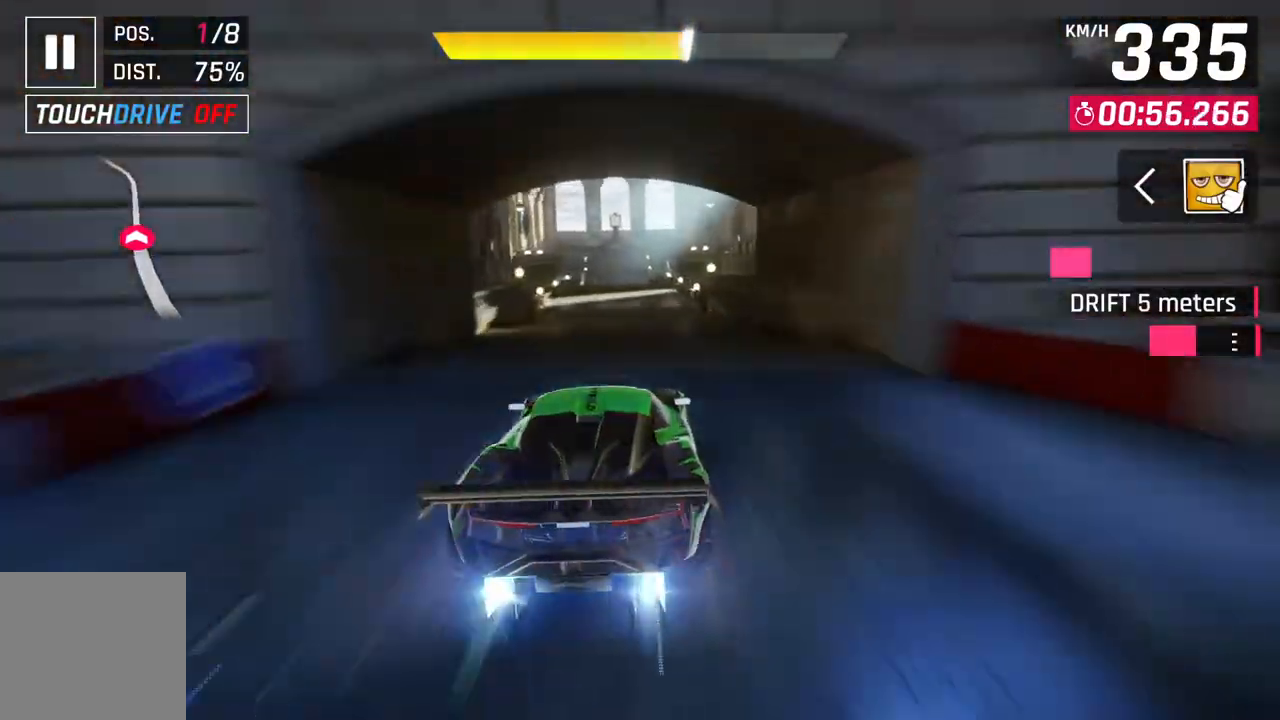
{"buttons": ["A"], "left_stick": "center", "right_stick": "center", "events": [[117, "A", "up"], [317, "L2", "down"], [417, "L2", "up"], [450, "A", "down"]]}
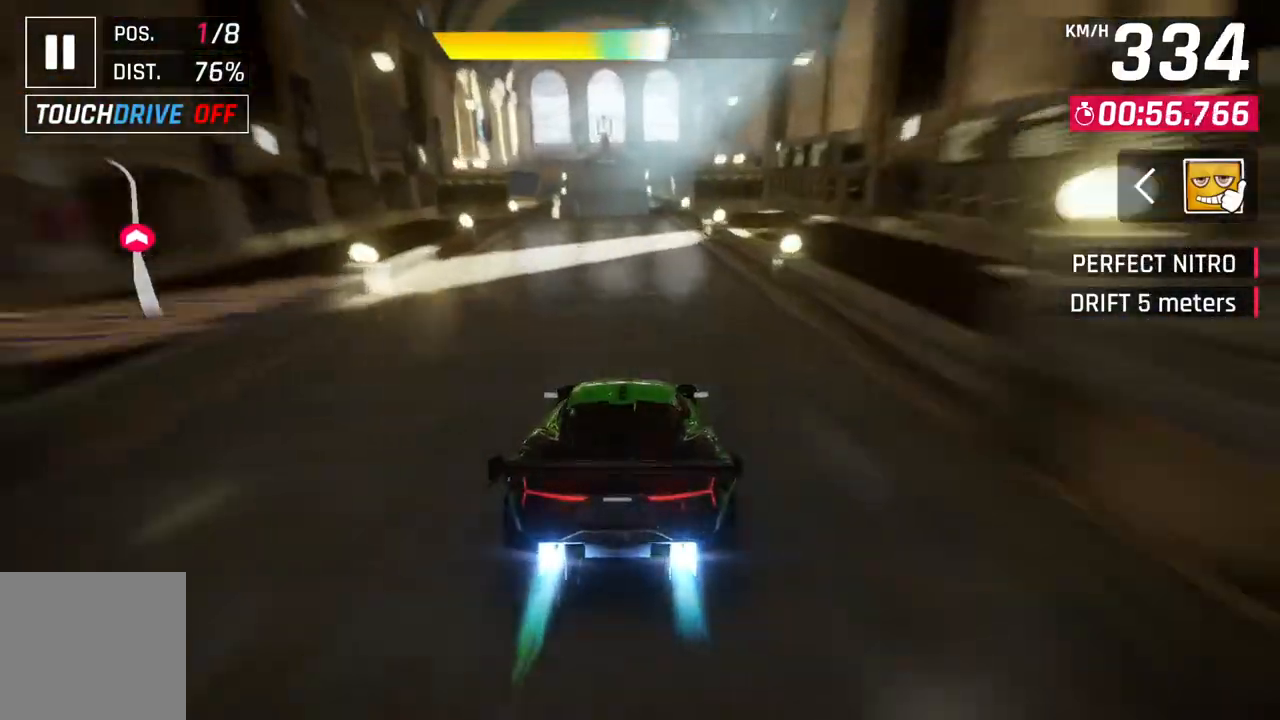
{"buttons": ["L2"], "left_stick": "center", "right_stick": "center", "events": [[250, "A", "up"], [467, "L2", "down"]]}
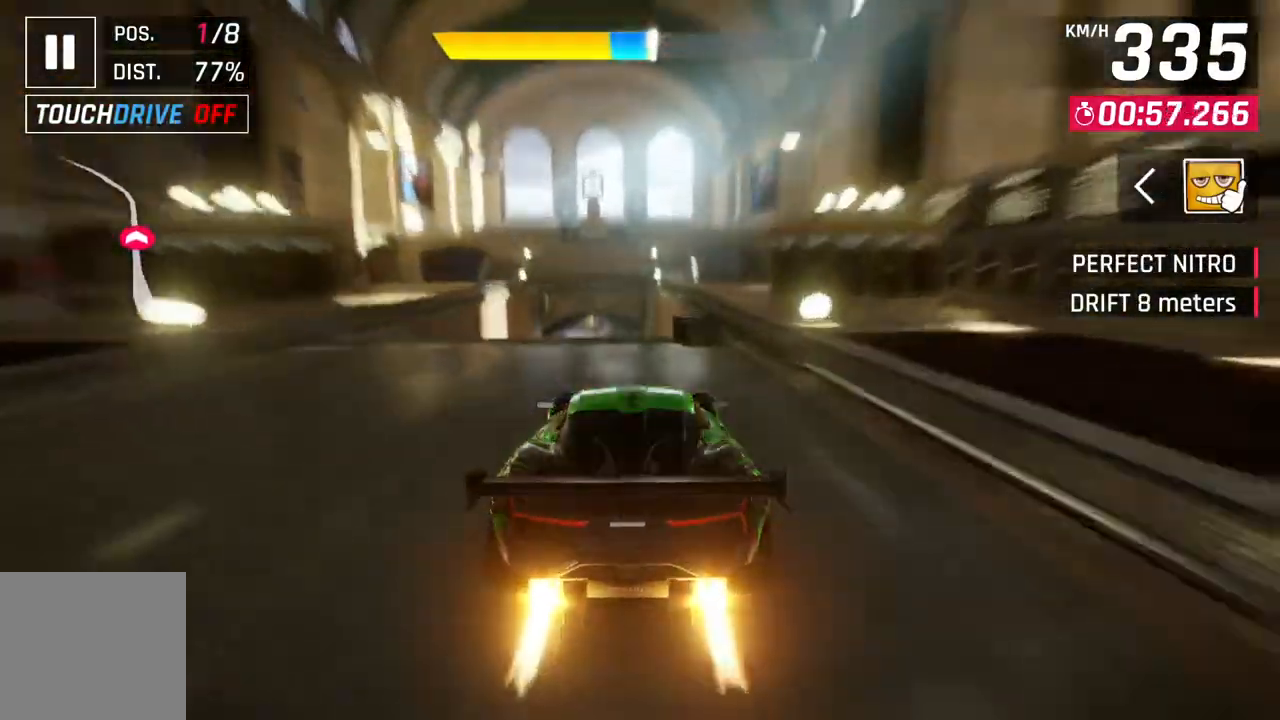
{"buttons": ["A", "R1"], "left_stick": "up-left", "right_stick": "center", "events": [[117, "L2", "up"], [150, "A", "down"], [167, "R1", "down"], [250, "left_stick", "up-left"]]}
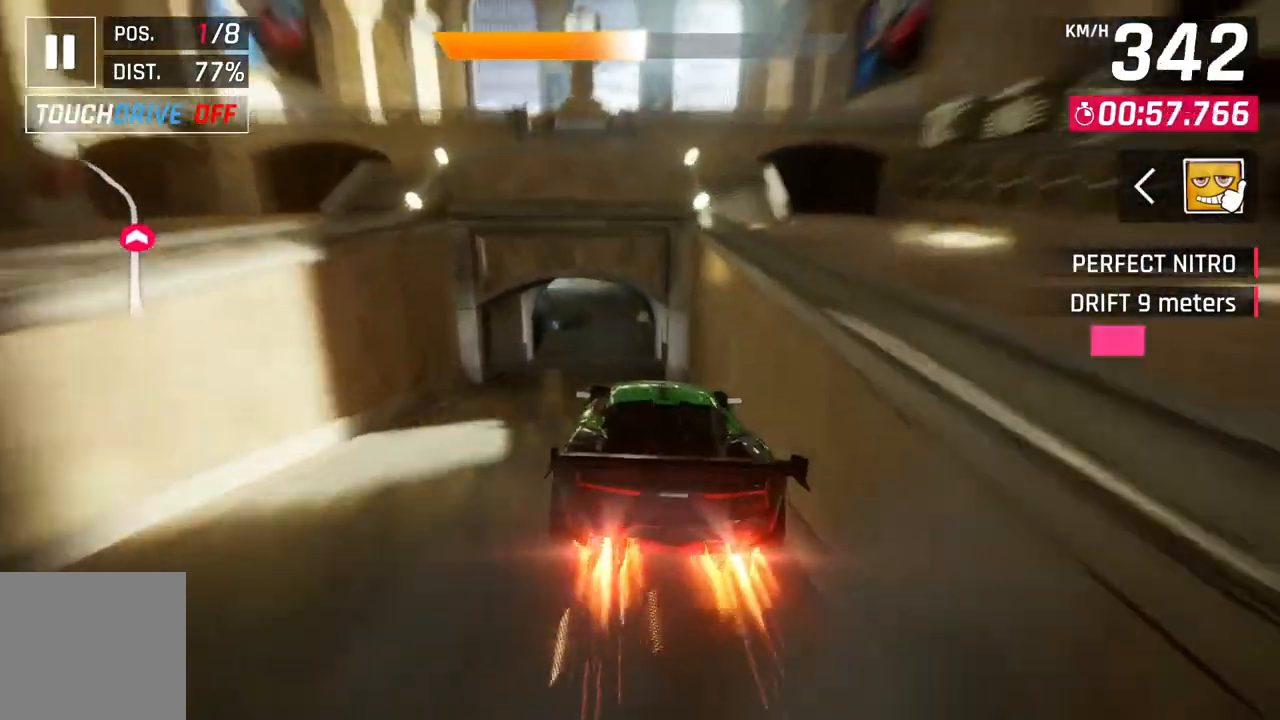
{"buttons": ["L2"], "left_stick": "center", "right_stick": "center", "events": [[350, "R1", "up"], [383, "A", "up"], [433, "L2", "down"], [500, "left_stick", "center"]]}
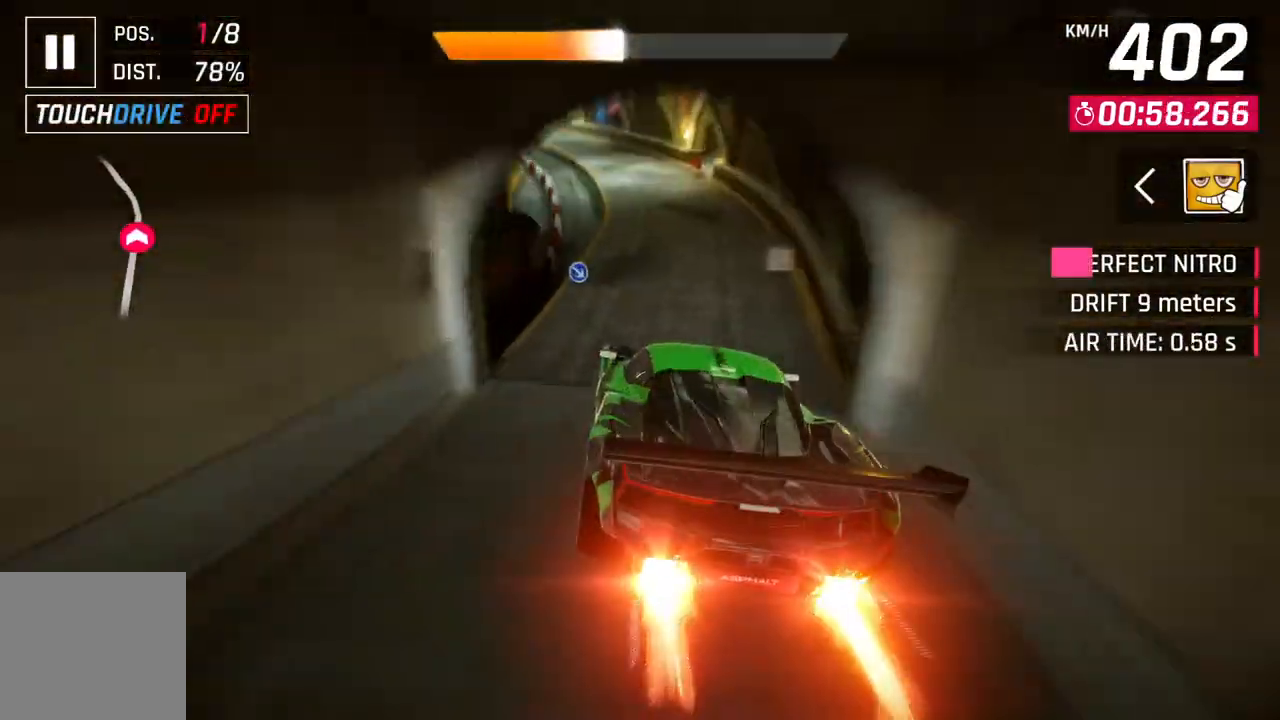
{"buttons": ["A", "L2"], "left_stick": "center", "right_stick": "center", "events": [[50, "A", "down"], [50, "L2", "up"], [100, "left_stick", "up-left"], [367, "A", "up"], [400, "L2", "down"], [500, "A", "down"], [500, "left_stick", "center"]]}
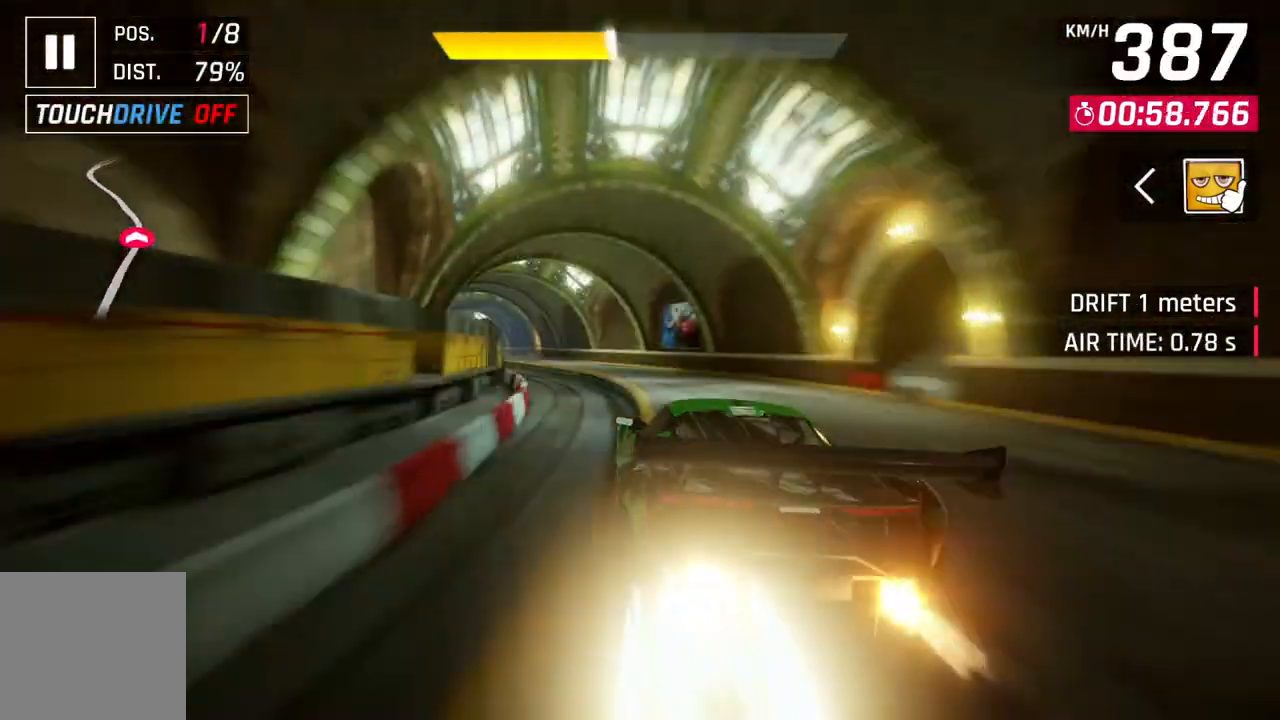
{"buttons": ["A"], "left_stick": "up-left", "right_stick": "center", "events": [[33, "L2", "up"], [100, "left_stick", "up-left"], [317, "A", "up"], [333, "L2", "down"], [383, "left_stick", "center"], [417, "A", "down"], [450, "L2", "up"], [450, "left_stick", "up-left"]]}
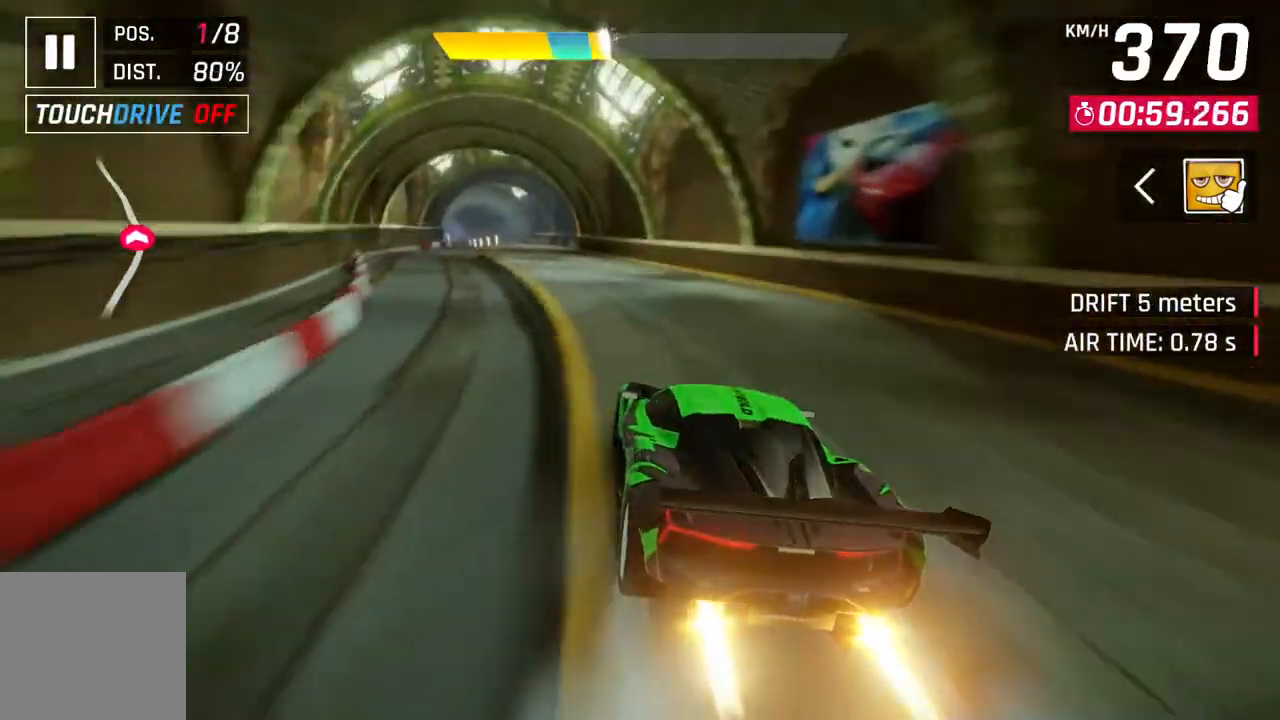
{"buttons": ["A"], "left_stick": "up-left", "right_stick": "center", "events": [[217, "A", "up"], [267, "left_stick", "left"], [283, "L2", "down"], [367, "A", "down"], [367, "left_stick", "center"], [400, "L2", "up"], [433, "left_stick", "up-left"]]}
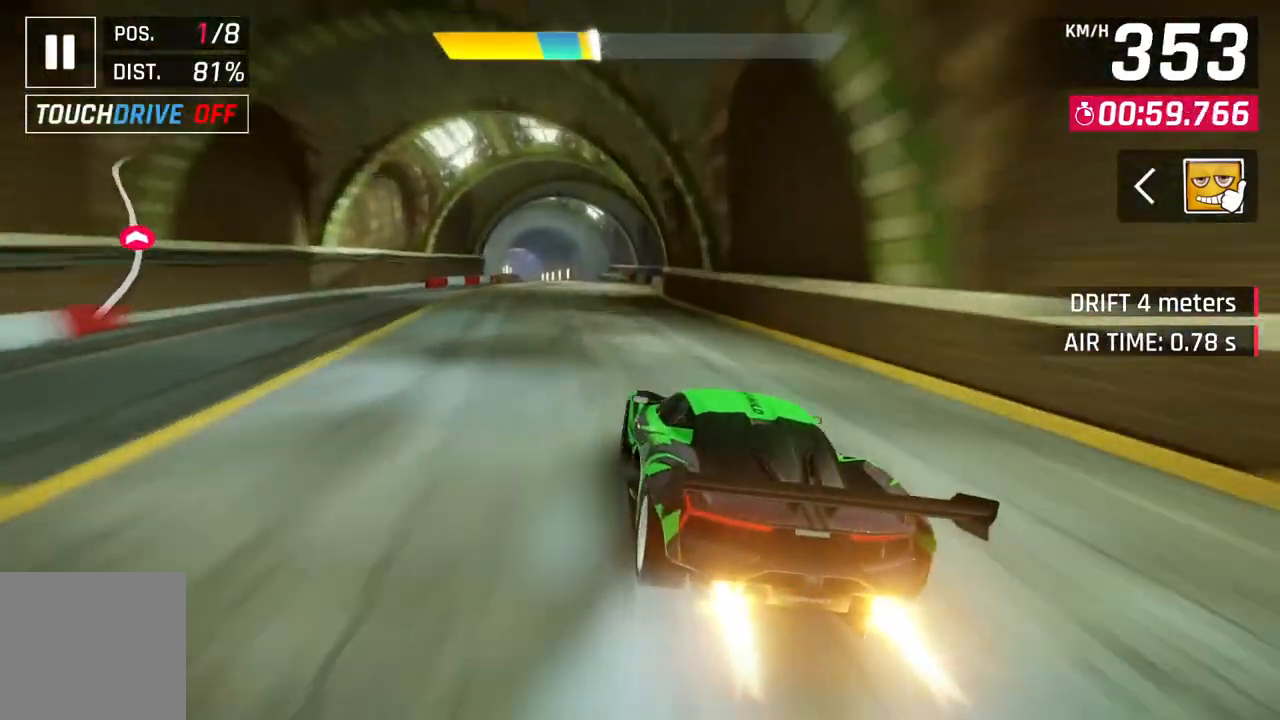
{"buttons": [], "left_stick": "center", "right_stick": "center", "events": [[150, "A", "up"], [200, "L2", "down"], [217, "left_stick", "center"], [500, "L2", "up"]]}
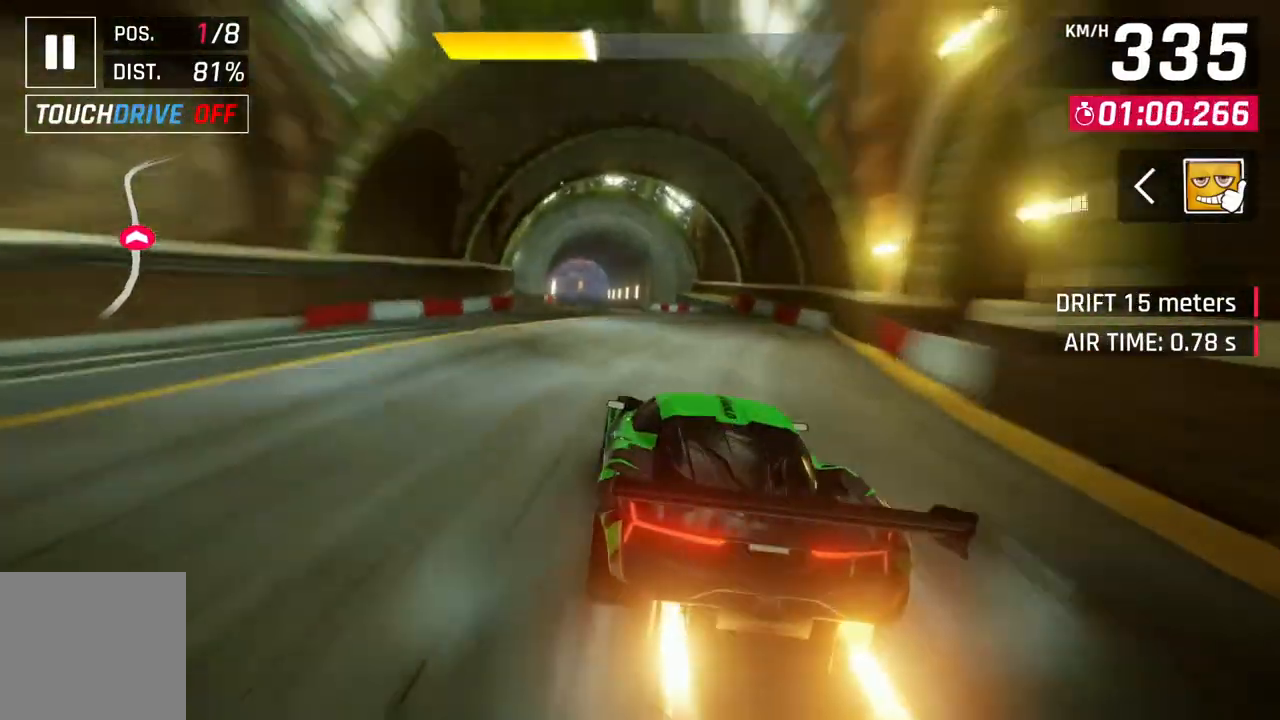
{"buttons": [], "left_stick": "up-left", "right_stick": "center", "events": [[50, "A", "down"], [117, "left_stick", "up-left"], [300, "A", "up"]]}
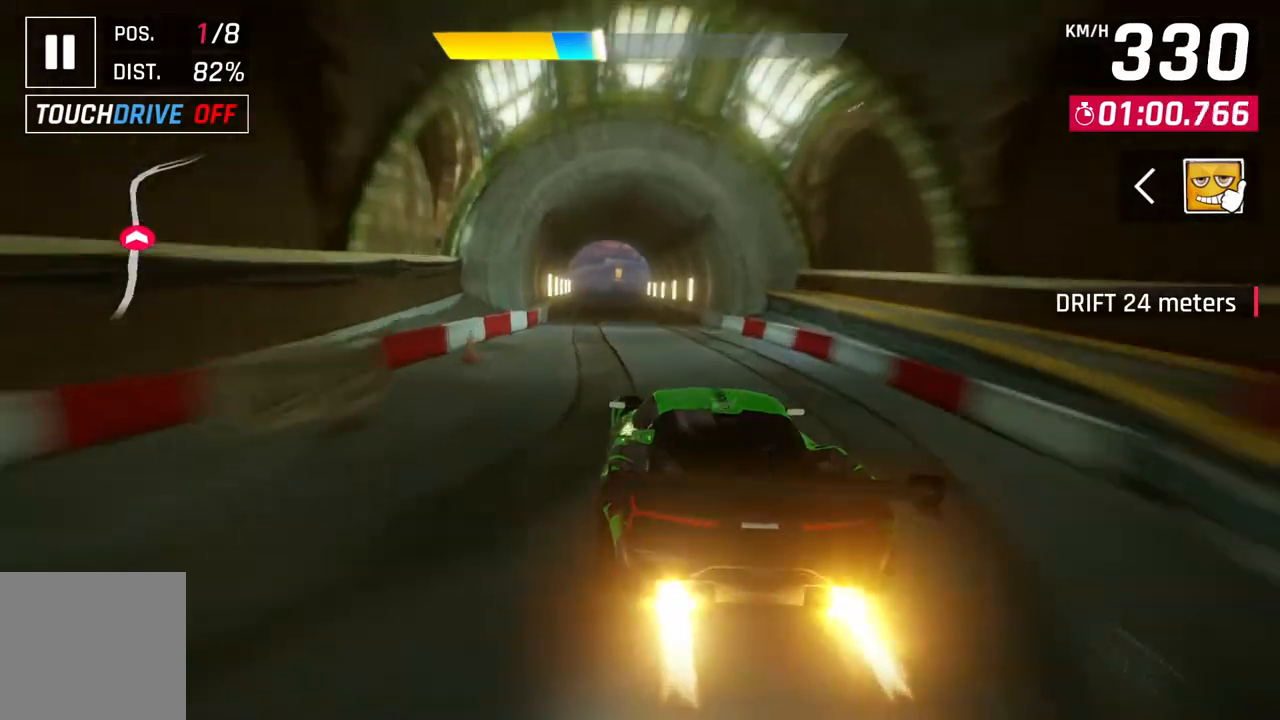
{"buttons": ["L2"], "left_stick": "center", "right_stick": "center", "events": [[150, "L2", "down"], [217, "left_stick", "center"]]}
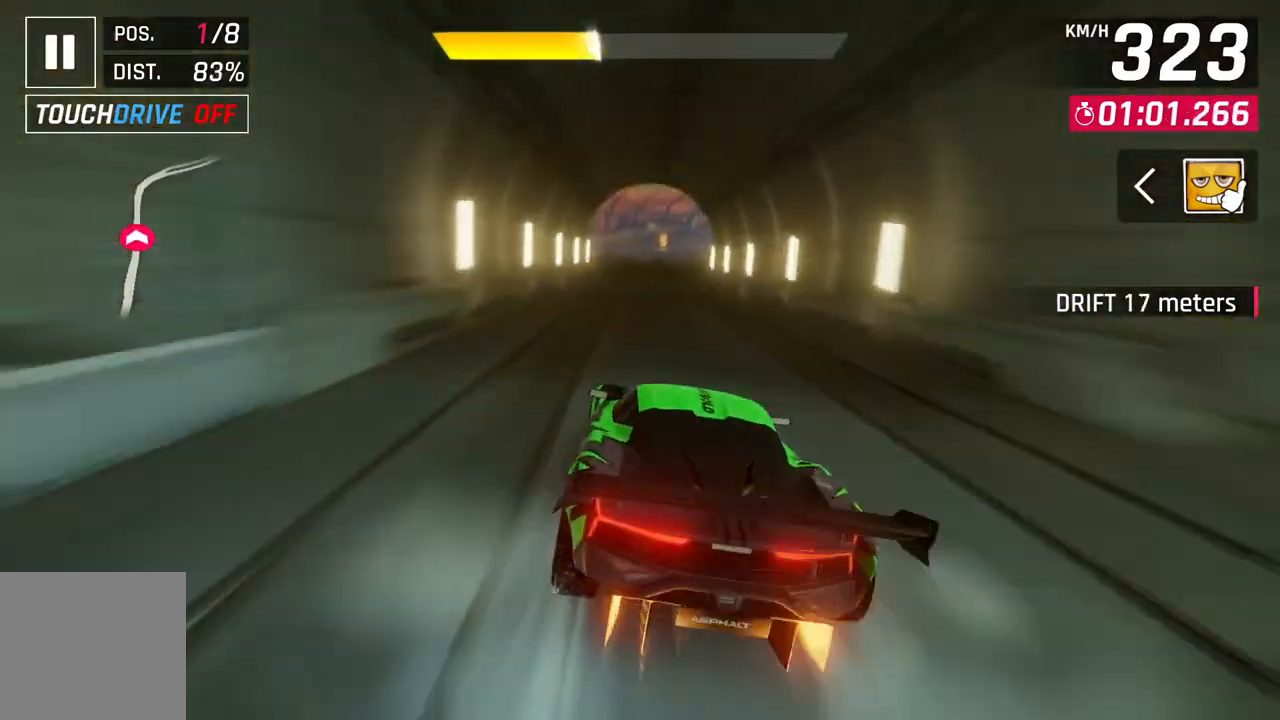
{"buttons": [], "left_stick": "center", "right_stick": "center", "events": [[183, "L2", "up"], [283, "L2", "down"], [433, "L2", "up"]]}